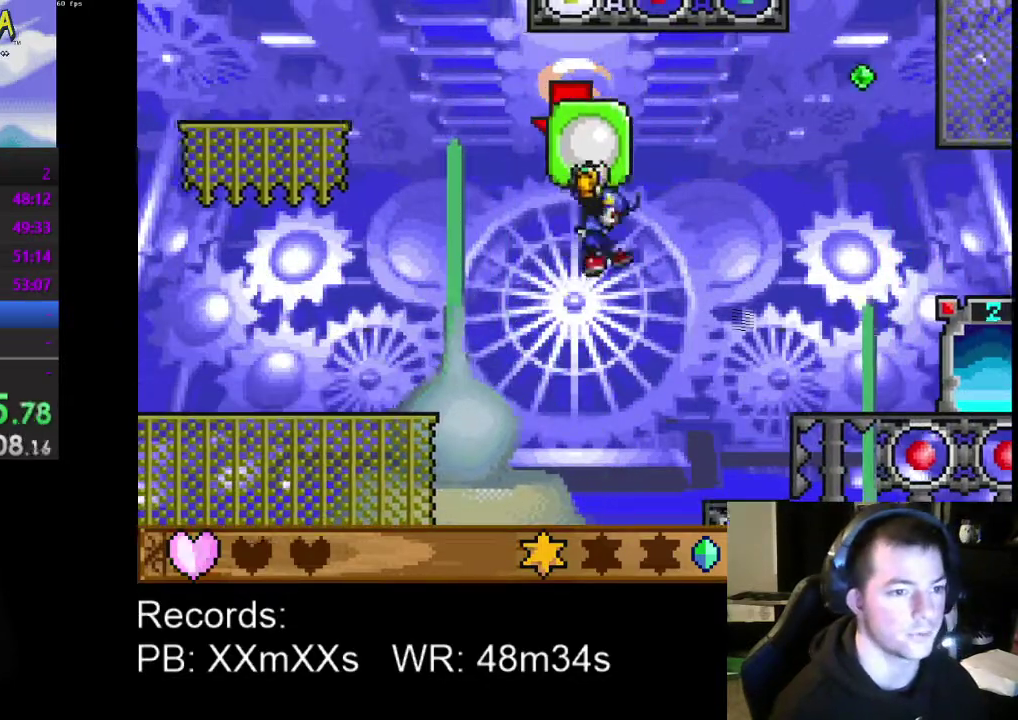
Gameplay with a controller (Xbox layout); each line is a JSON object with the inputs held at the frame after it. "events" lists button and stick changes between this image and that frame as [ms after this image, input, new state], when the widget could be followed in between. Not read: R3 right_stick.
{"buttons": [], "left_stick": "center", "events": [[67, "DPAD_LEFT", "up"], [233, "A", "down"], [333, "A", "up"]]}
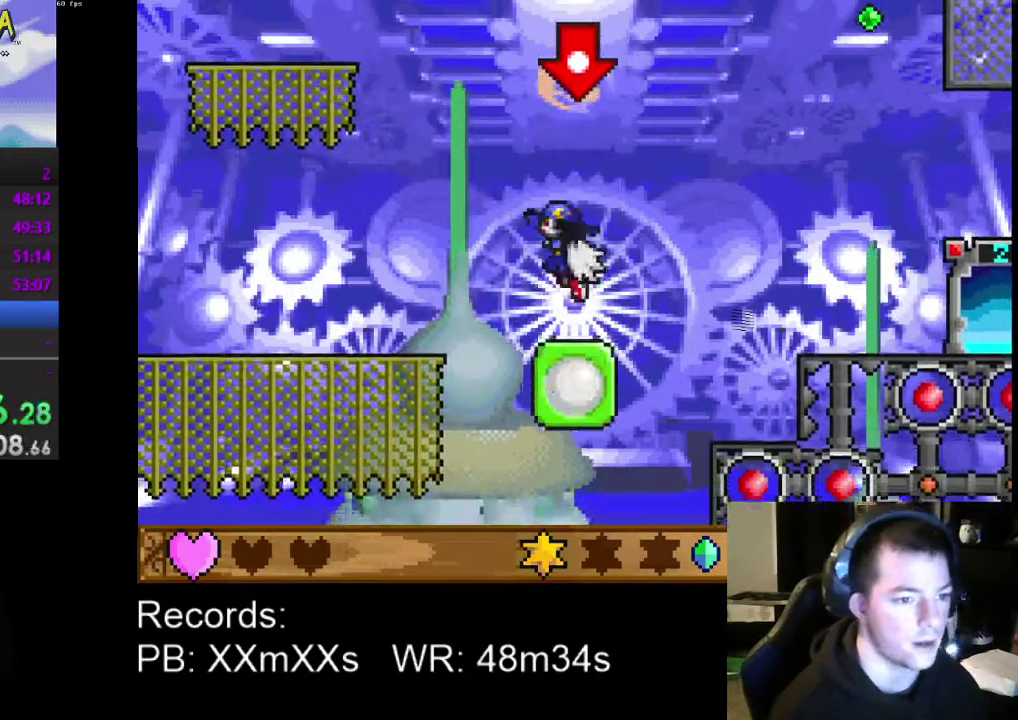
{"buttons": [], "left_stick": "center", "events": []}
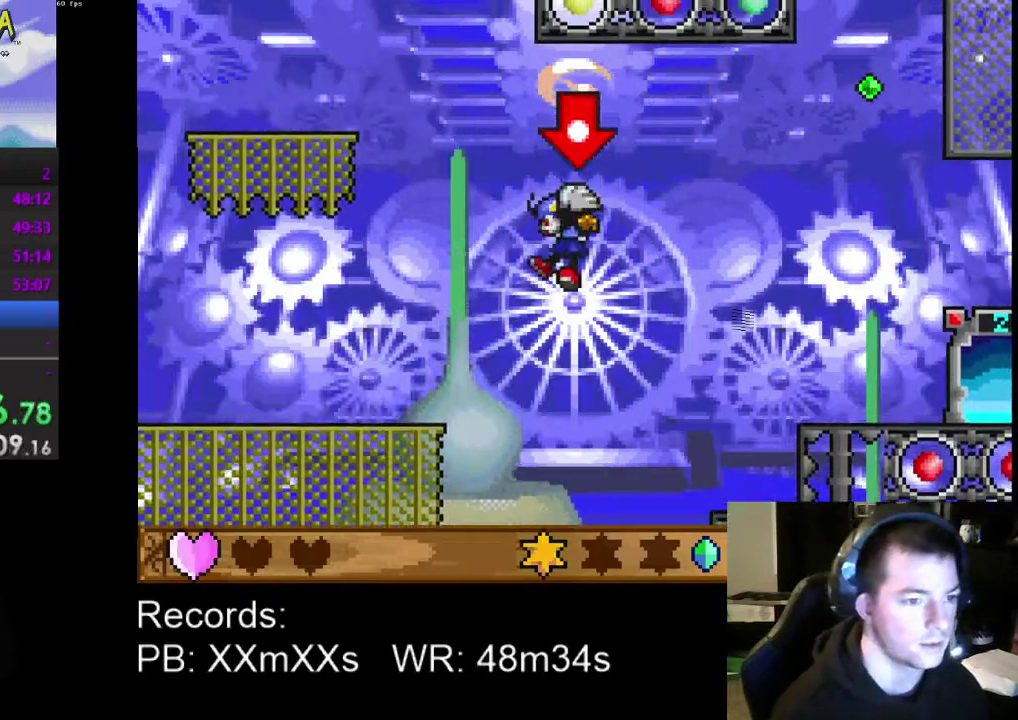
{"buttons": ["DPAD_LEFT"], "left_stick": "center", "events": [[467, "DPAD_LEFT", "down"]]}
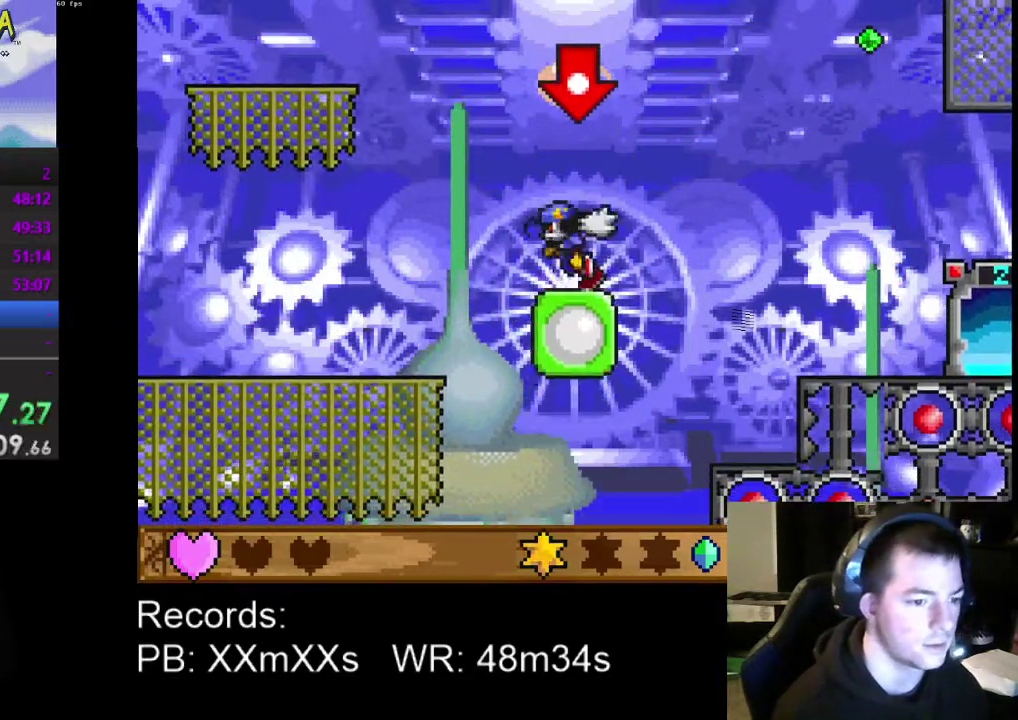
{"buttons": [], "left_stick": "center", "events": [[33, "DPAD_LEFT", "up"], [267, "DPAD_LEFT", "down"], [333, "DPAD_LEFT", "up"]]}
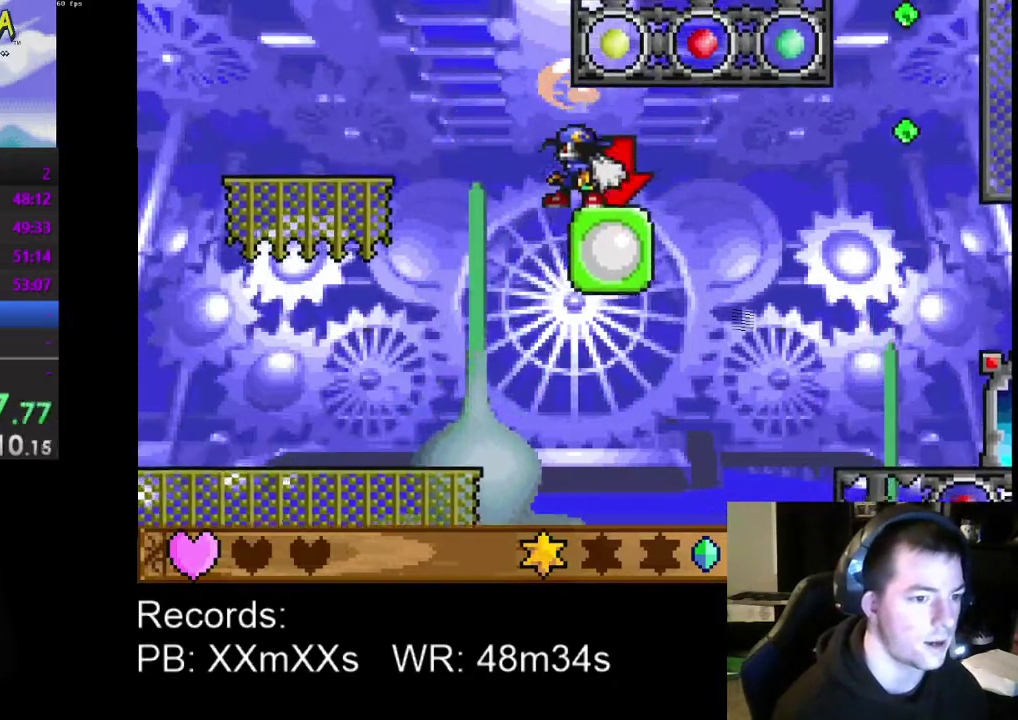
{"buttons": [], "left_stick": "center", "events": [[400, "DPAD_LEFT", "down"], [467, "DPAD_LEFT", "up"]]}
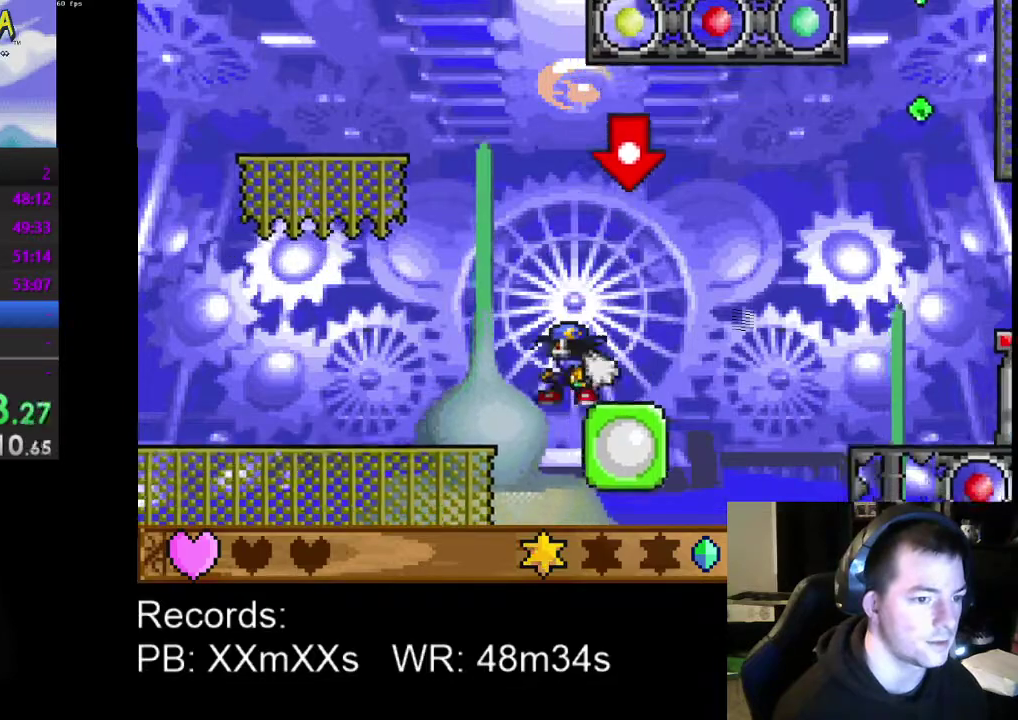
{"buttons": [], "left_stick": "center", "events": []}
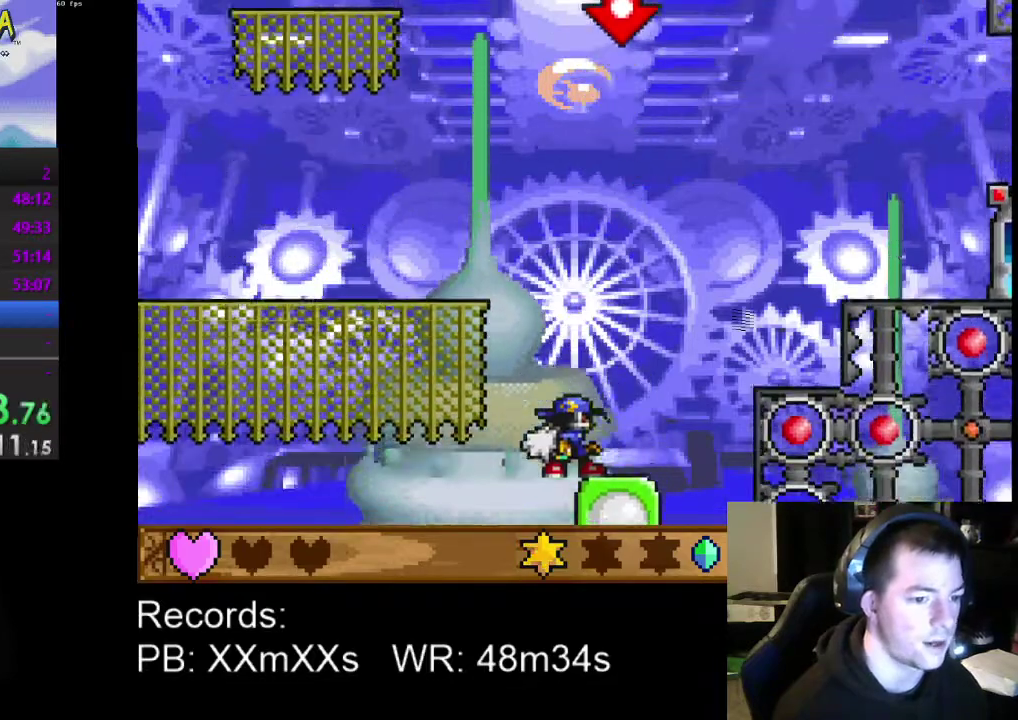
{"buttons": [], "left_stick": "center", "events": []}
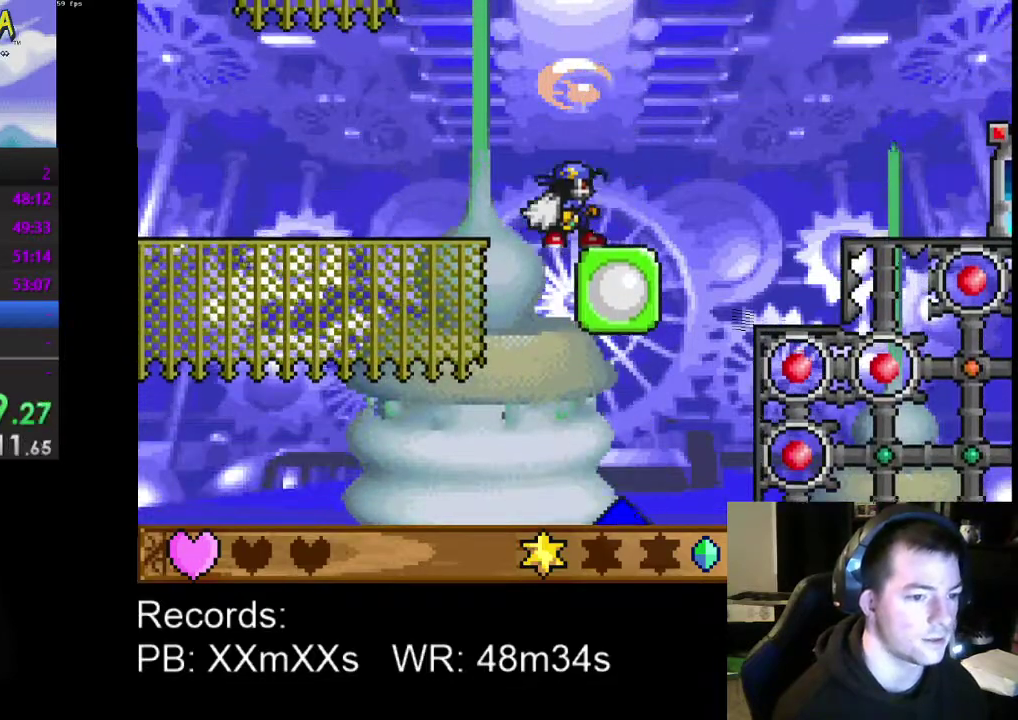
{"buttons": ["DPAD_LEFT"], "left_stick": "center", "events": [[233, "B", "down"], [300, "A", "down"], [300, "B", "up"], [333, "DPAD_LEFT", "down"], [467, "A", "up"]]}
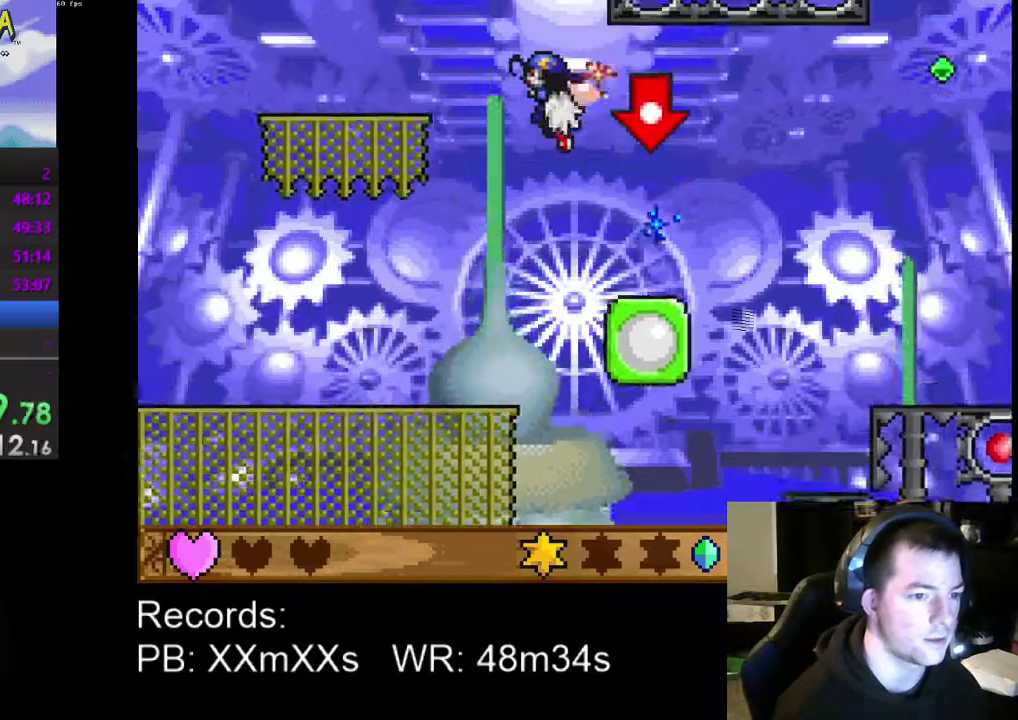
{"buttons": ["DPAD_RIGHT"], "left_stick": "center", "events": [[367, "DPAD_LEFT", "up"], [467, "DPAD_RIGHT", "down"]]}
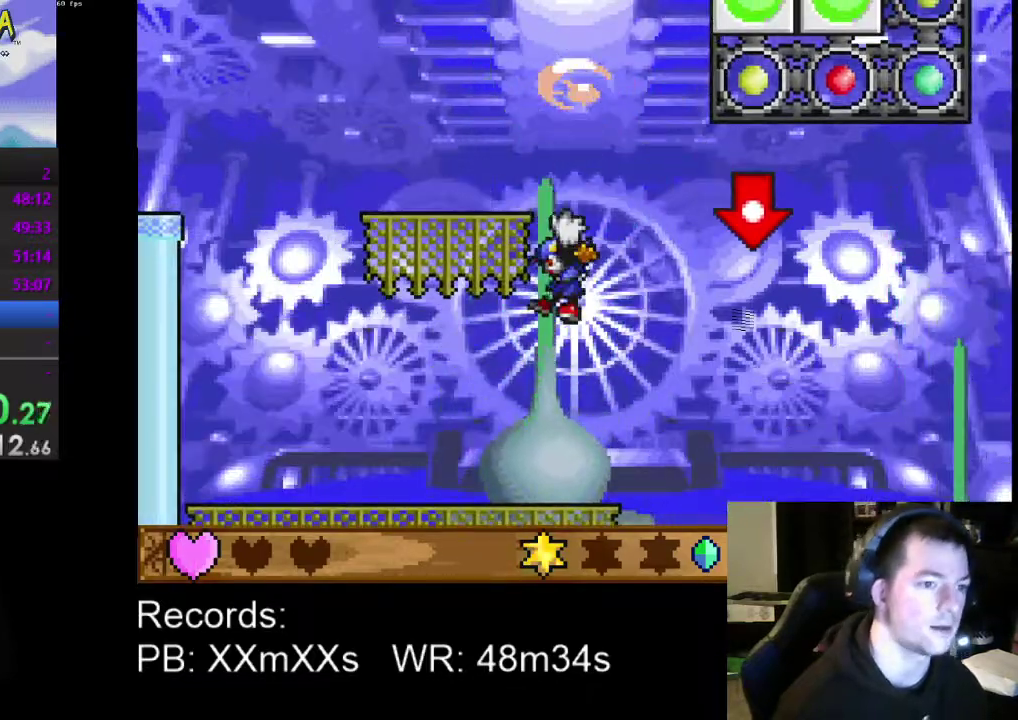
{"buttons": [], "left_stick": "center", "events": [[333, "DPAD_RIGHT", "up"]]}
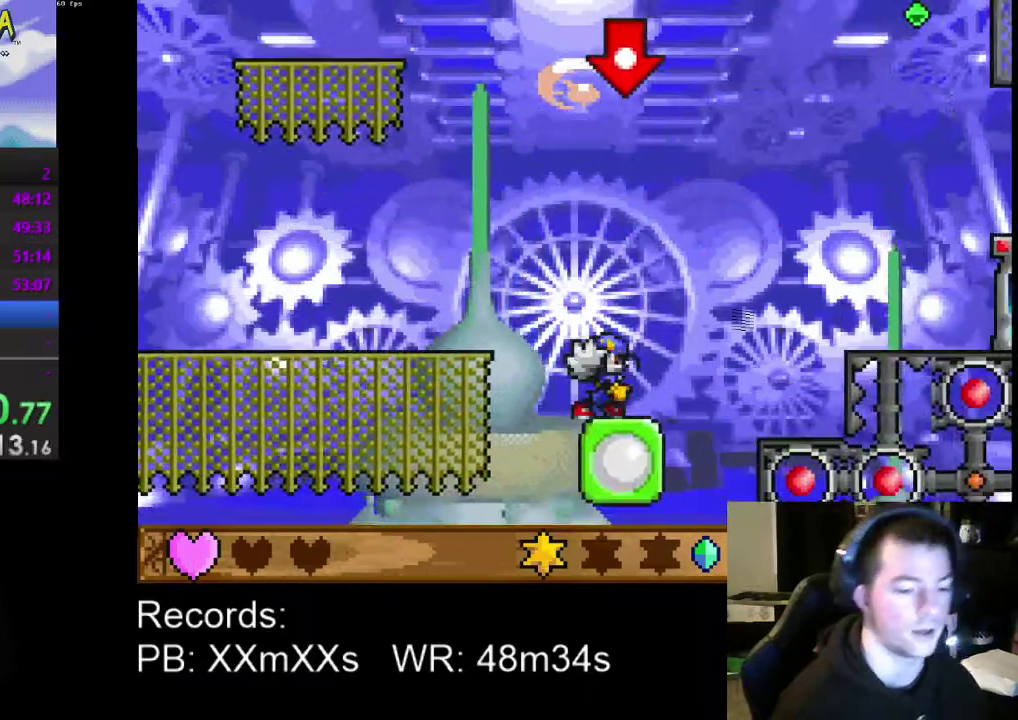
{"buttons": [], "left_stick": "center", "events": [[300, "DPAD_LEFT", "down"], [433, "DPAD_LEFT", "up"]]}
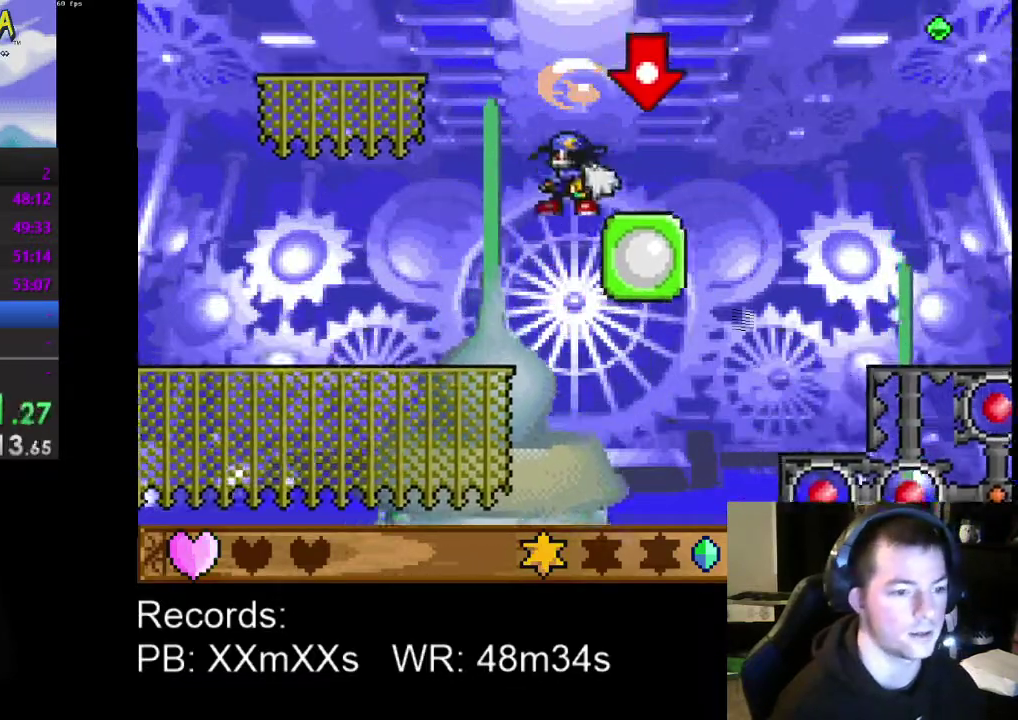
{"buttons": [], "left_stick": "center", "events": []}
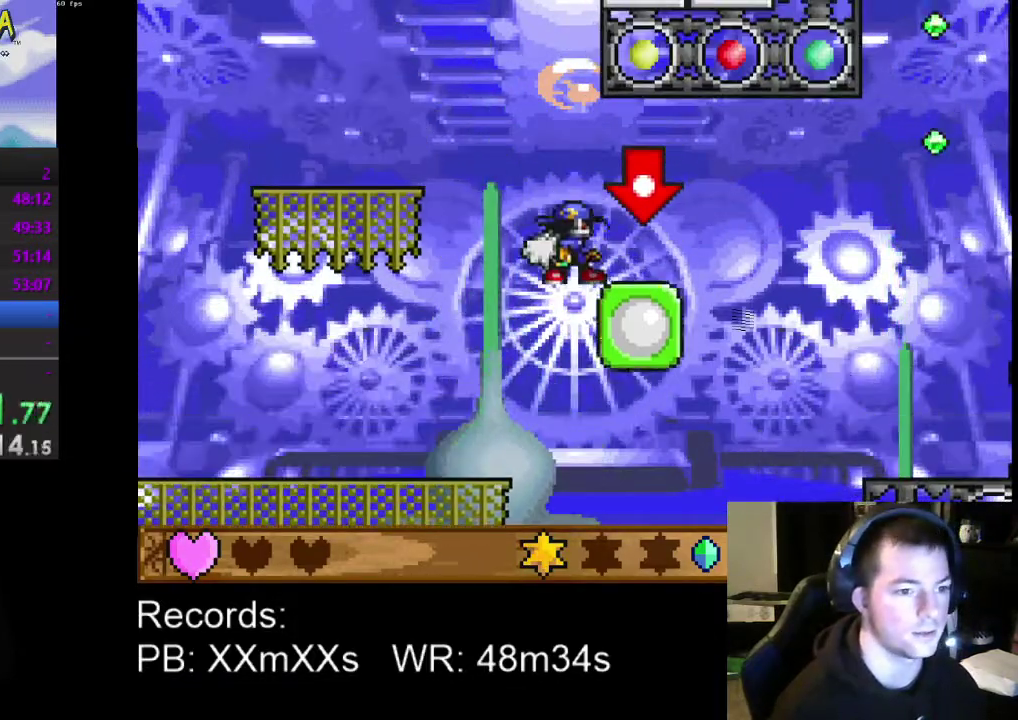
{"buttons": [], "left_stick": "center", "events": []}
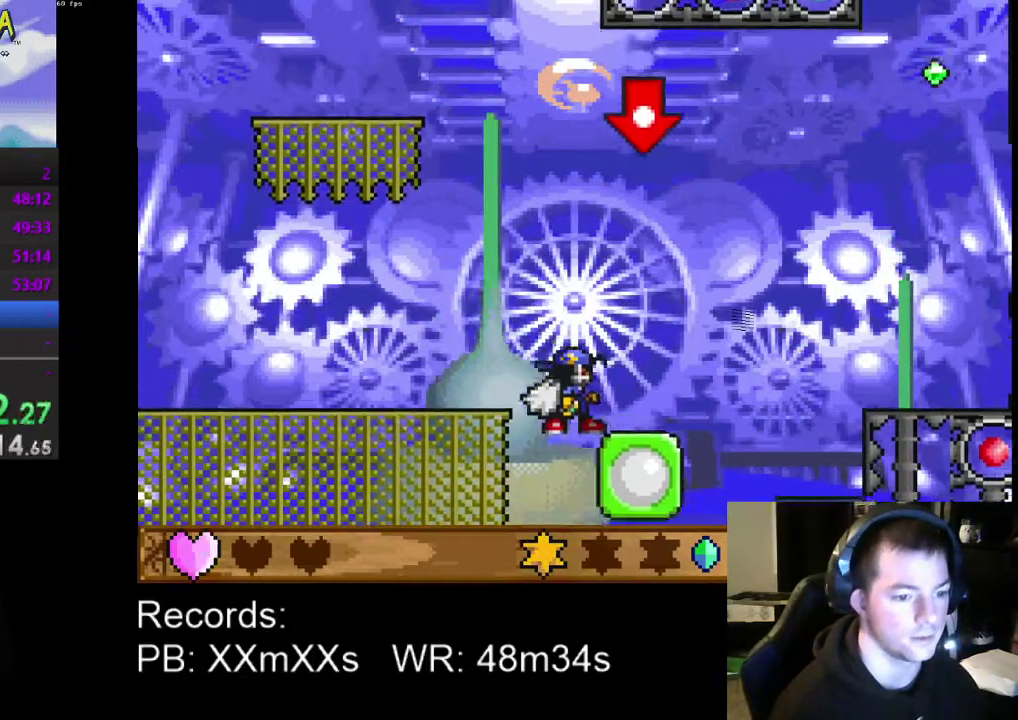
{"buttons": [], "left_stick": "center", "events": []}
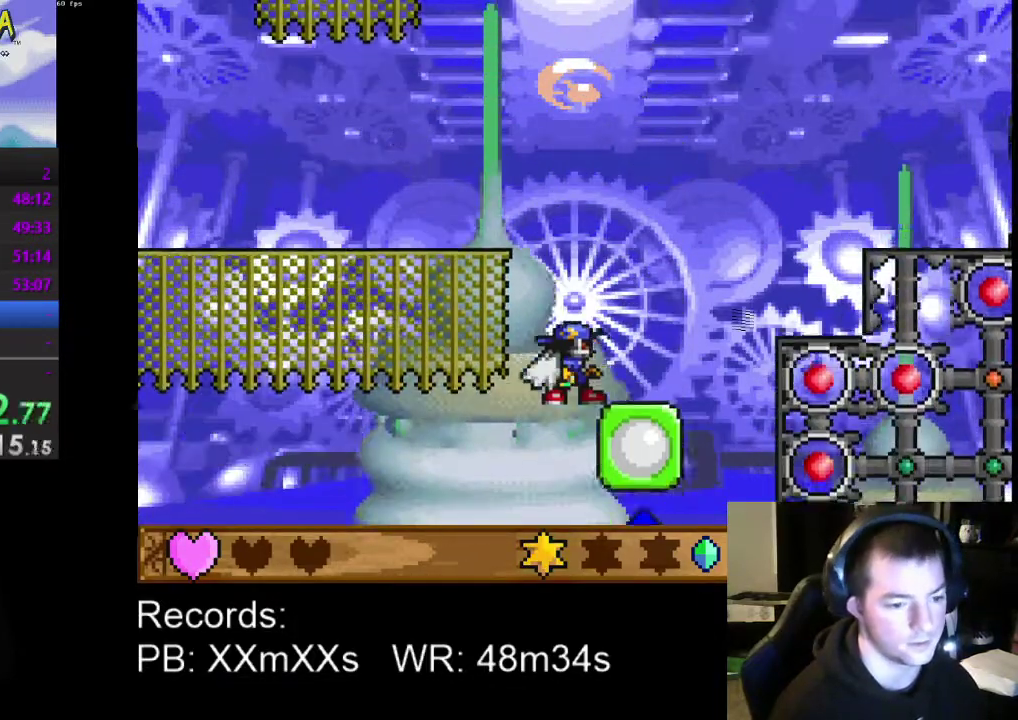
{"buttons": ["B"], "left_stick": "center", "events": [[500, "B", "down"]]}
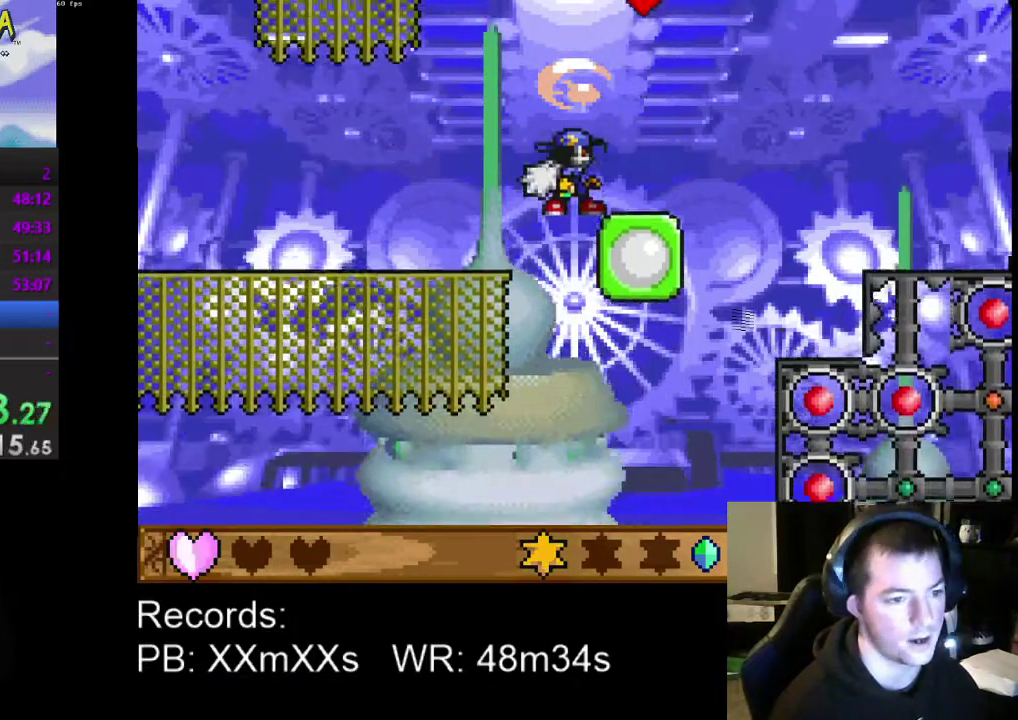
{"buttons": ["DPAD_LEFT"], "left_stick": "center", "events": [[67, "DPAD_LEFT", "down"], [100, "A", "down"], [133, "B", "up"], [267, "A", "up"]]}
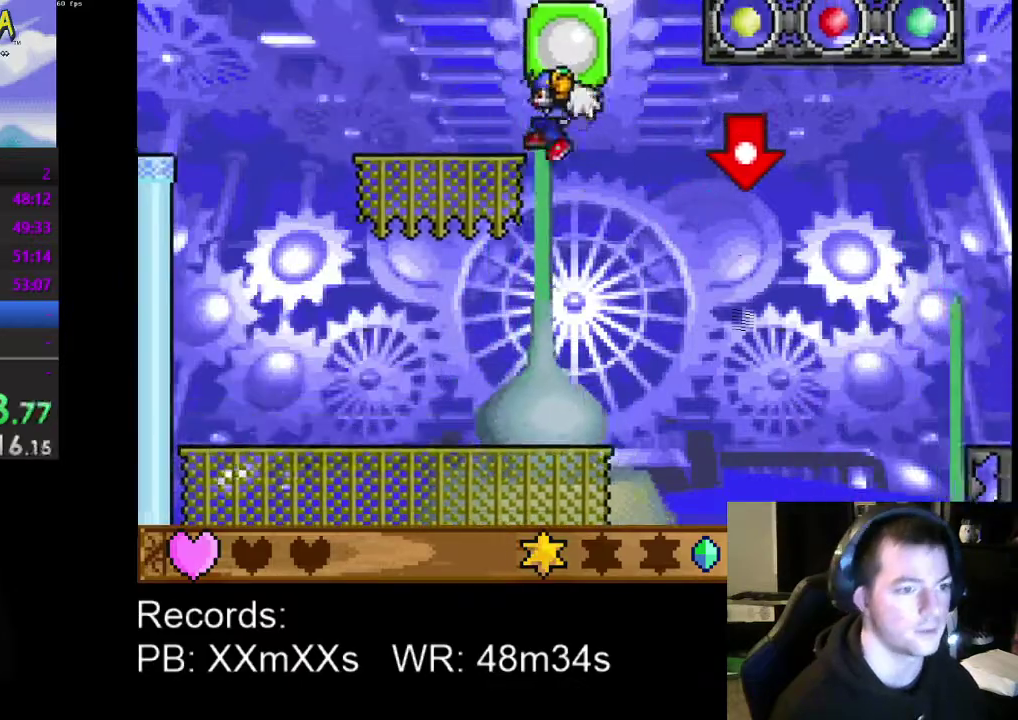
{"buttons": ["DPAD_RIGHT"], "left_stick": "center", "events": [[267, "DPAD_LEFT", "up"], [433, "DPAD_RIGHT", "down"]]}
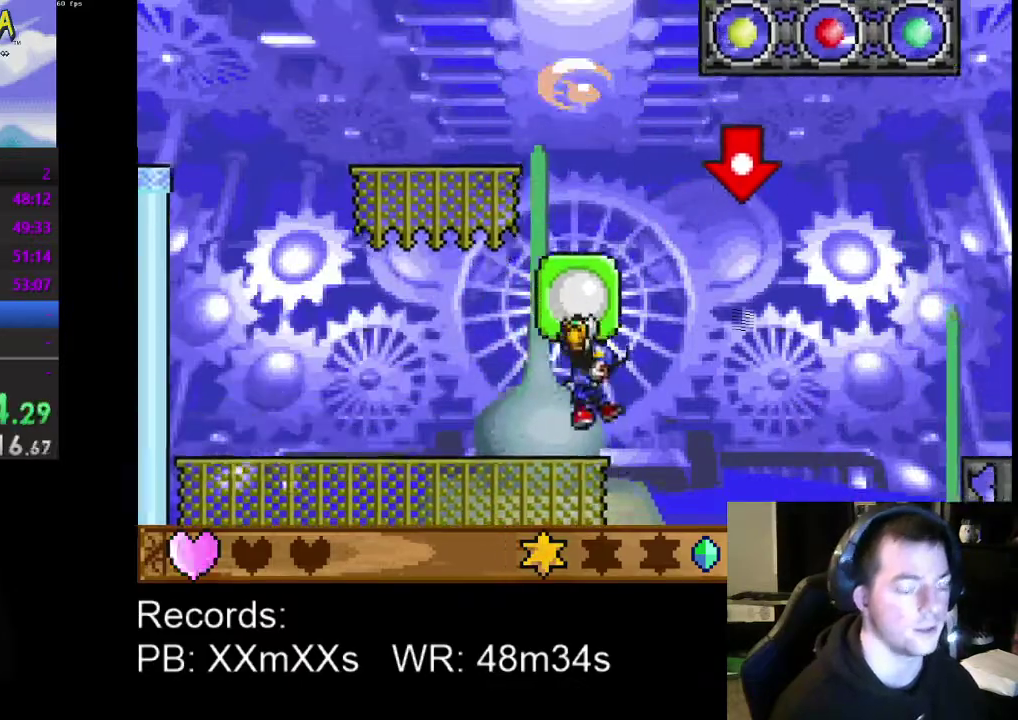
{"buttons": [], "left_stick": "center", "events": [[200, "A", "down"], [233, "DPAD_RIGHT", "up"], [300, "A", "up"]]}
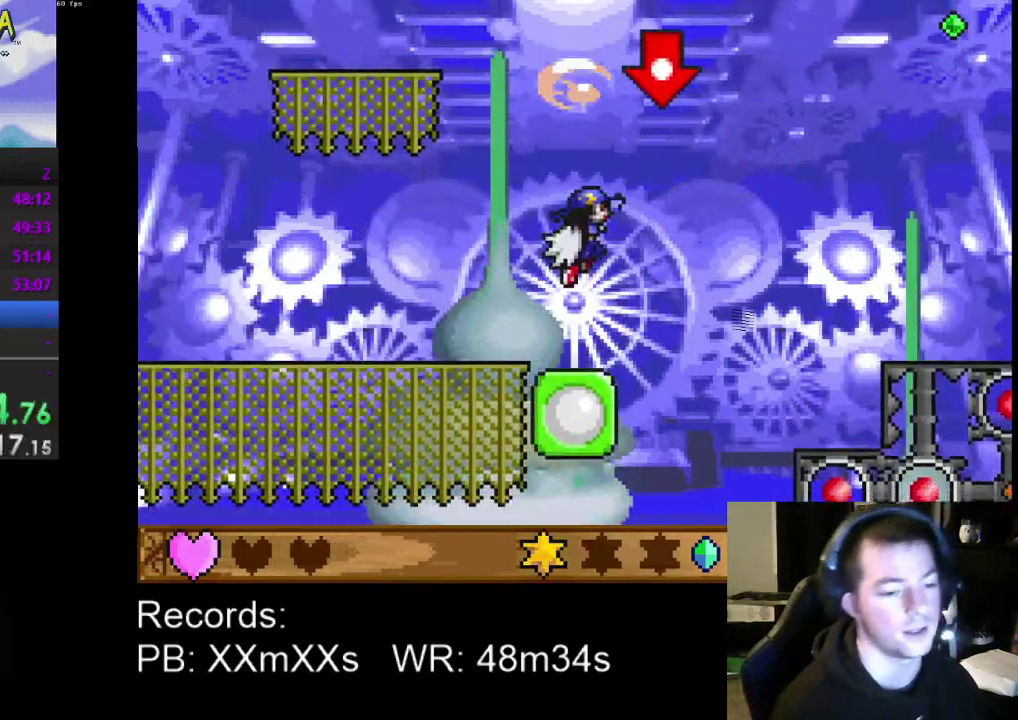
{"buttons": ["DPAD_RIGHT"], "left_stick": "center", "events": [[367, "DPAD_RIGHT", "down"]]}
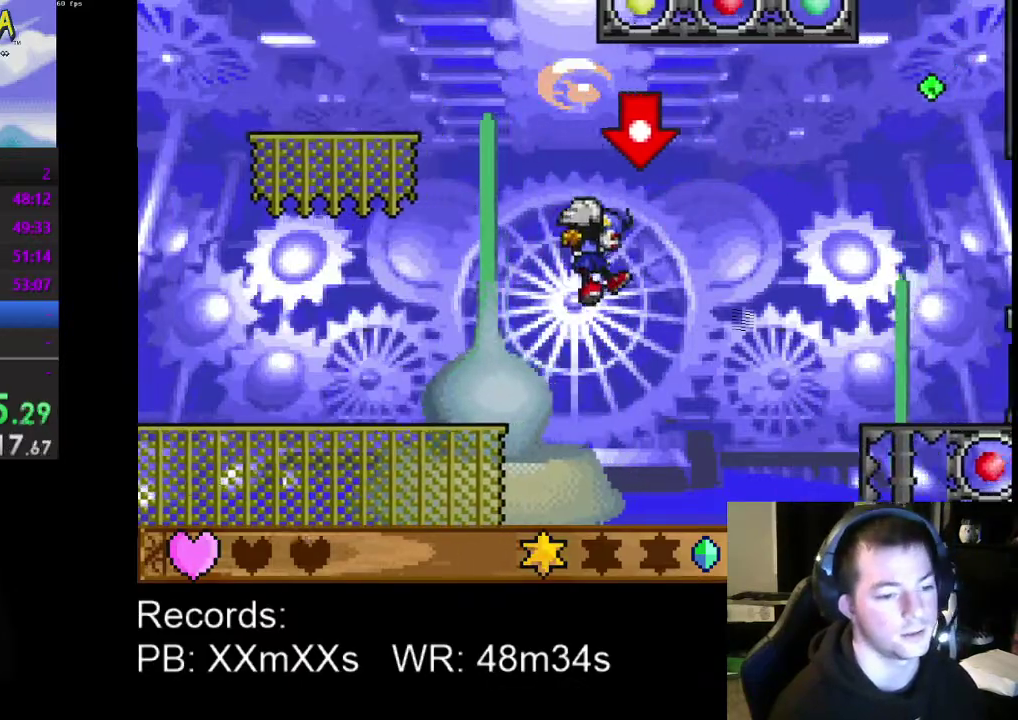
{"buttons": ["DPAD_LEFT"], "left_stick": "center", "events": [[33, "DPAD_RIGHT", "up"], [400, "DPAD_LEFT", "down"]]}
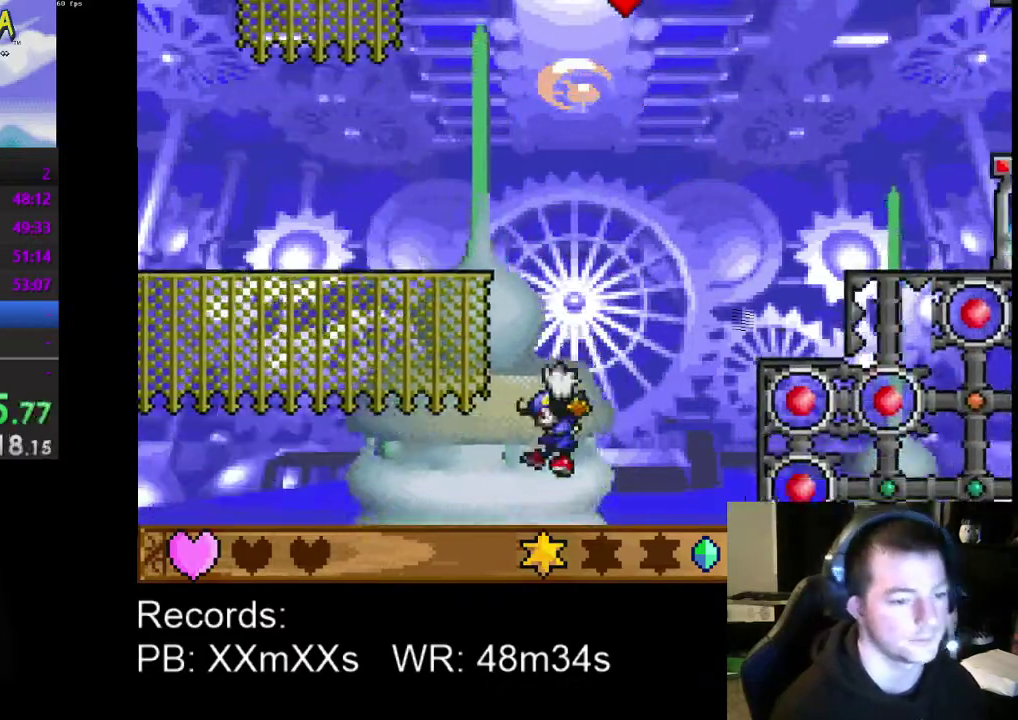
{"buttons": ["DPAD_RIGHT"], "left_stick": "center", "events": [[333, "DPAD_LEFT", "up"], [433, "DPAD_RIGHT", "down"]]}
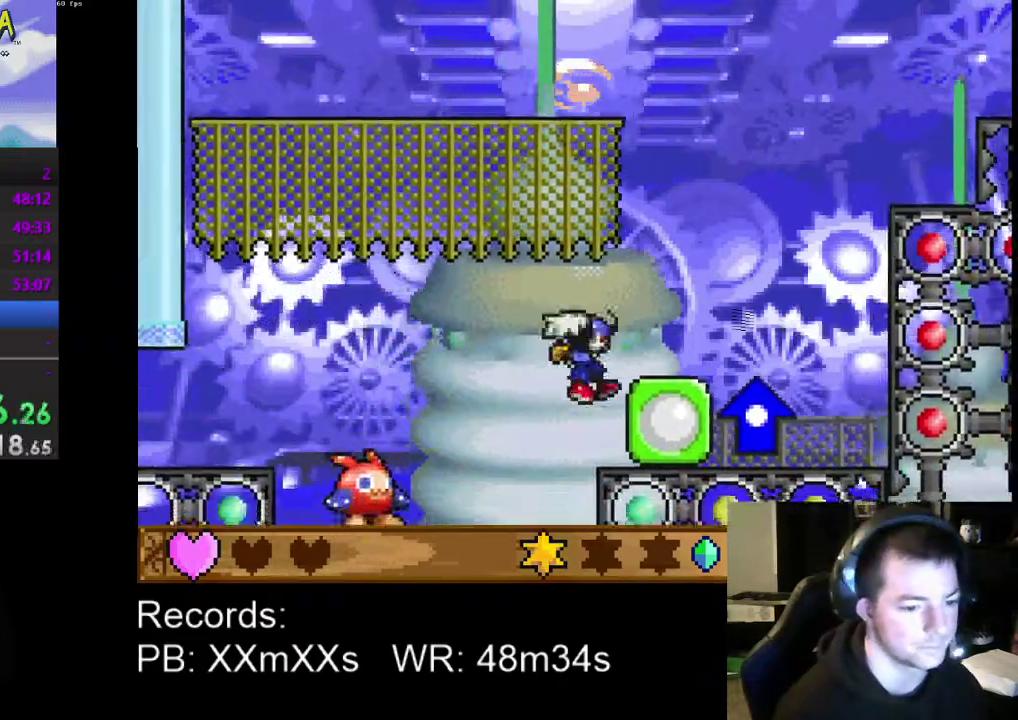
{"buttons": ["A", "DPAD_RIGHT"], "left_stick": "center", "events": [[133, "R1", "down"], [267, "R1", "up"], [433, "A", "down"]]}
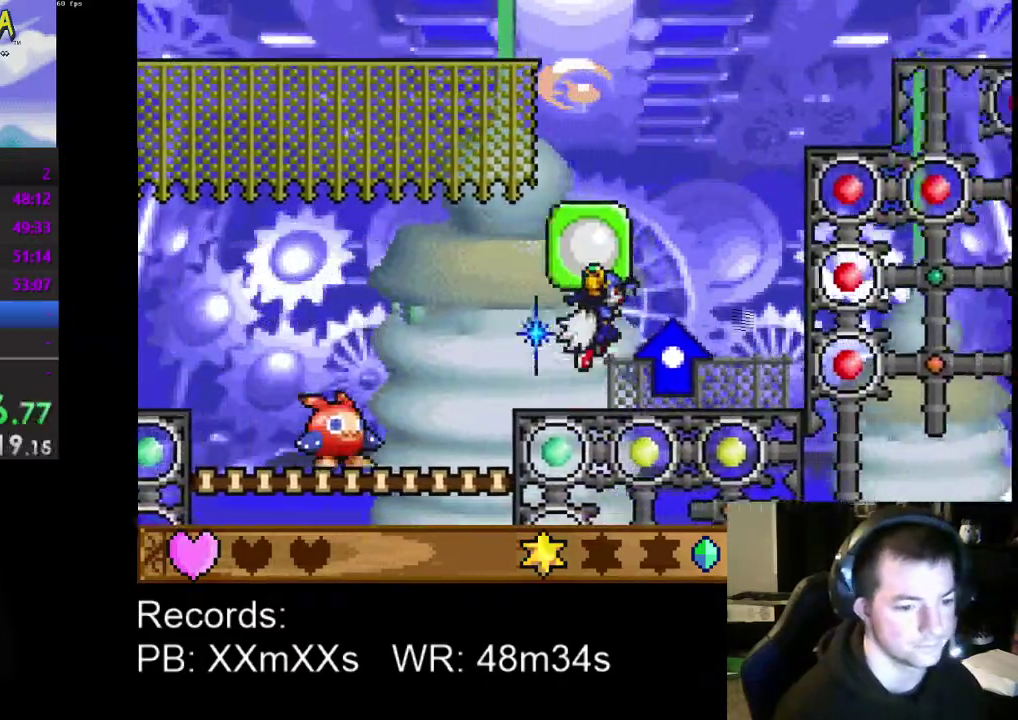
{"buttons": [], "left_stick": "center", "events": [[33, "A", "up"], [33, "DPAD_RIGHT", "up"], [200, "A", "down"], [333, "A", "up"]]}
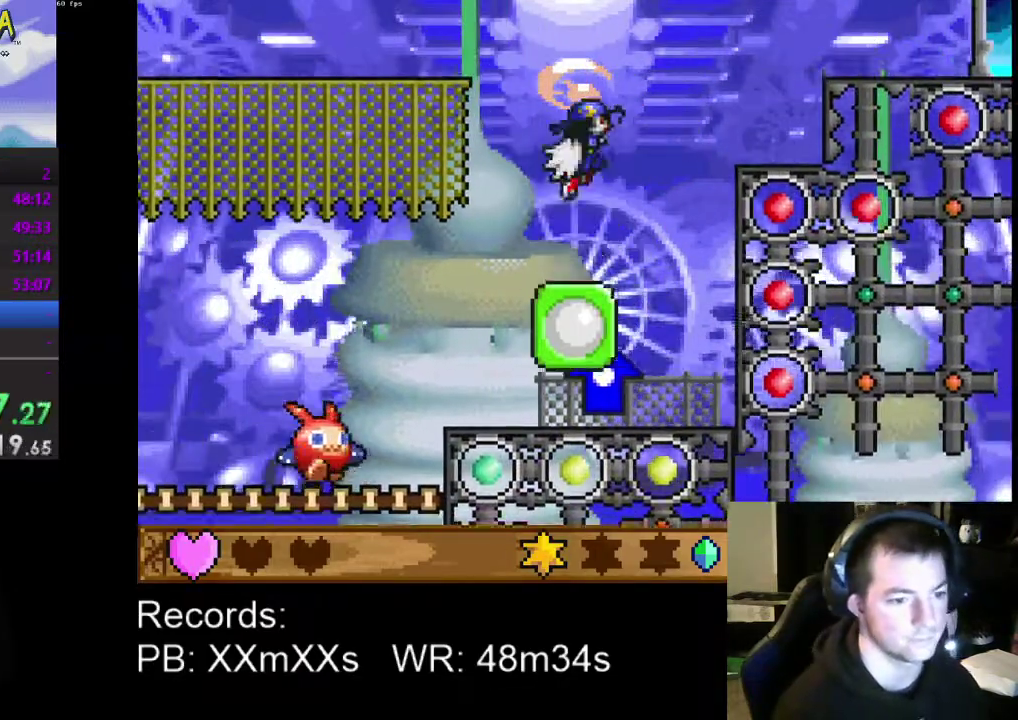
{"buttons": [], "left_stick": "center", "events": [[100, "DPAD_LEFT", "down"], [267, "DPAD_LEFT", "up"]]}
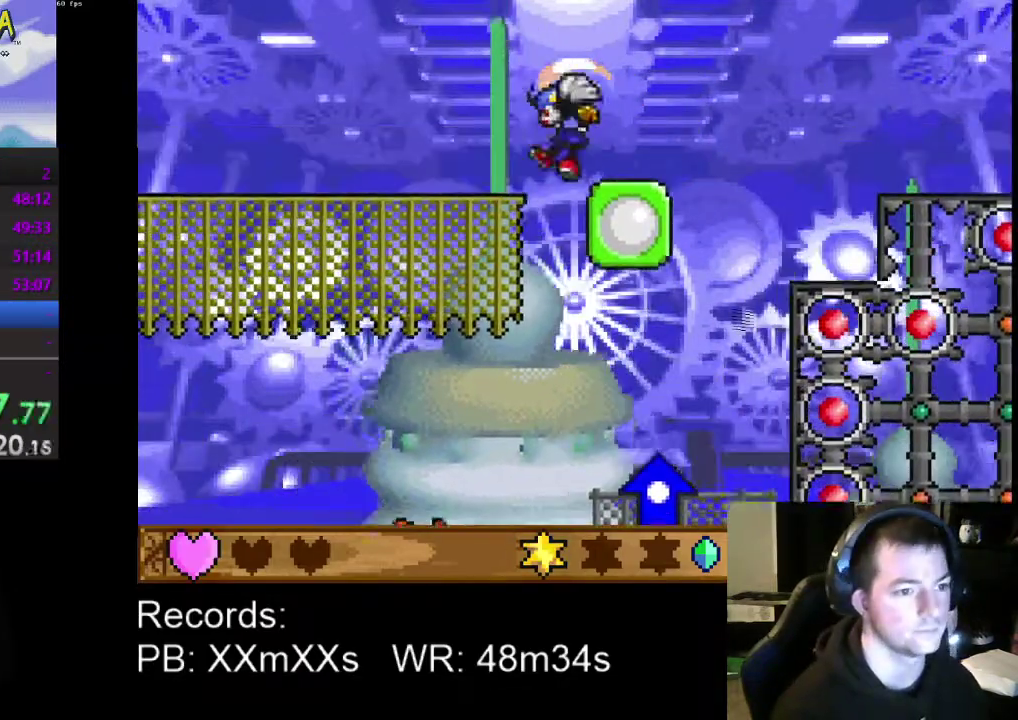
{"buttons": [], "left_stick": "center", "events": [[167, "DPAD_RIGHT", "down"], [233, "DPAD_RIGHT", "up"]]}
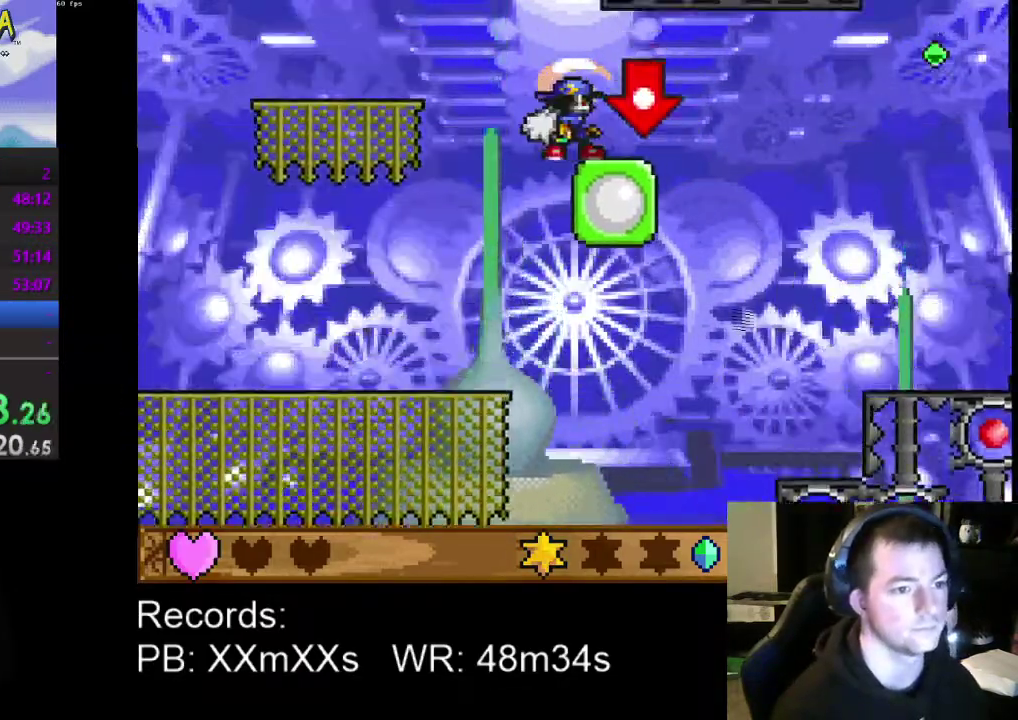
{"buttons": [], "left_stick": "center", "events": []}
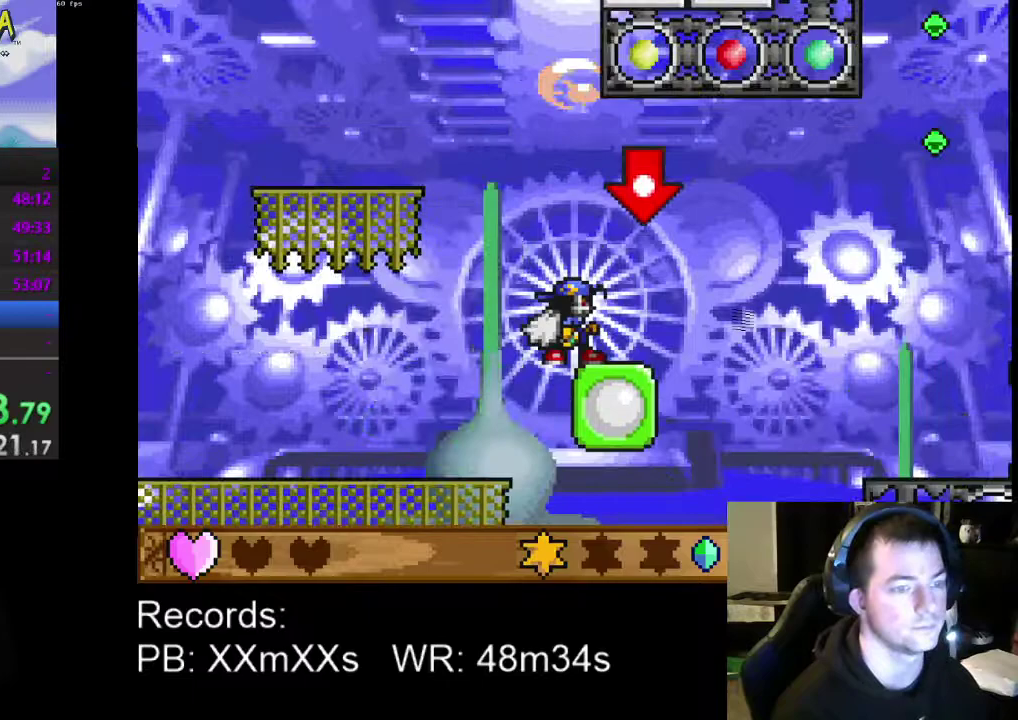
{"buttons": [], "left_stick": "center", "events": []}
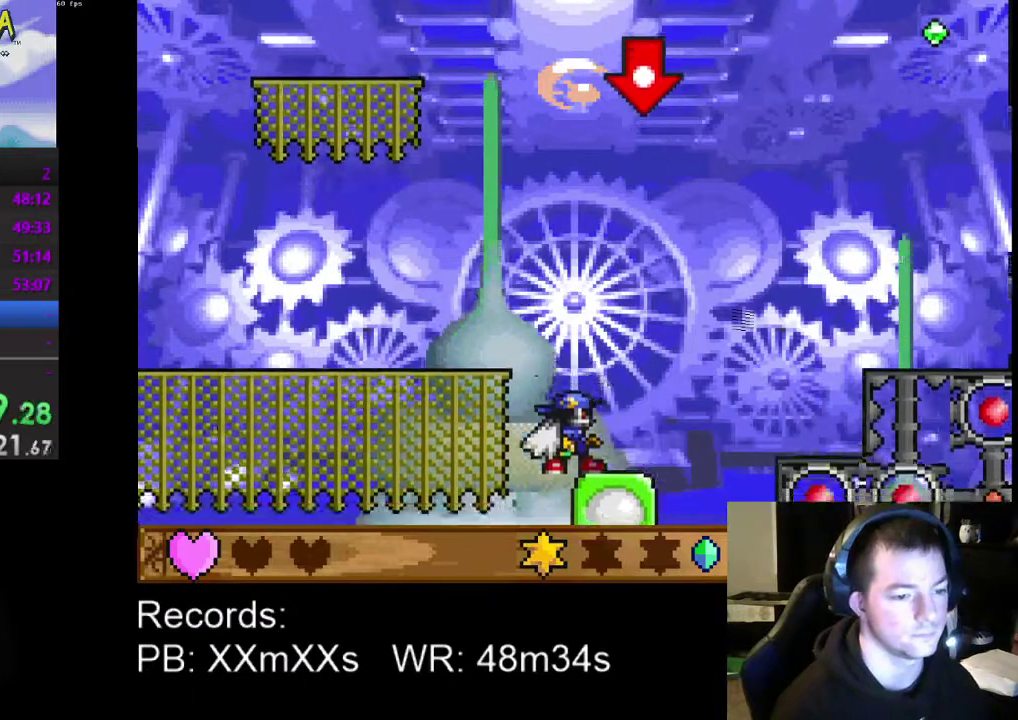
{"buttons": [], "left_stick": "center", "events": []}